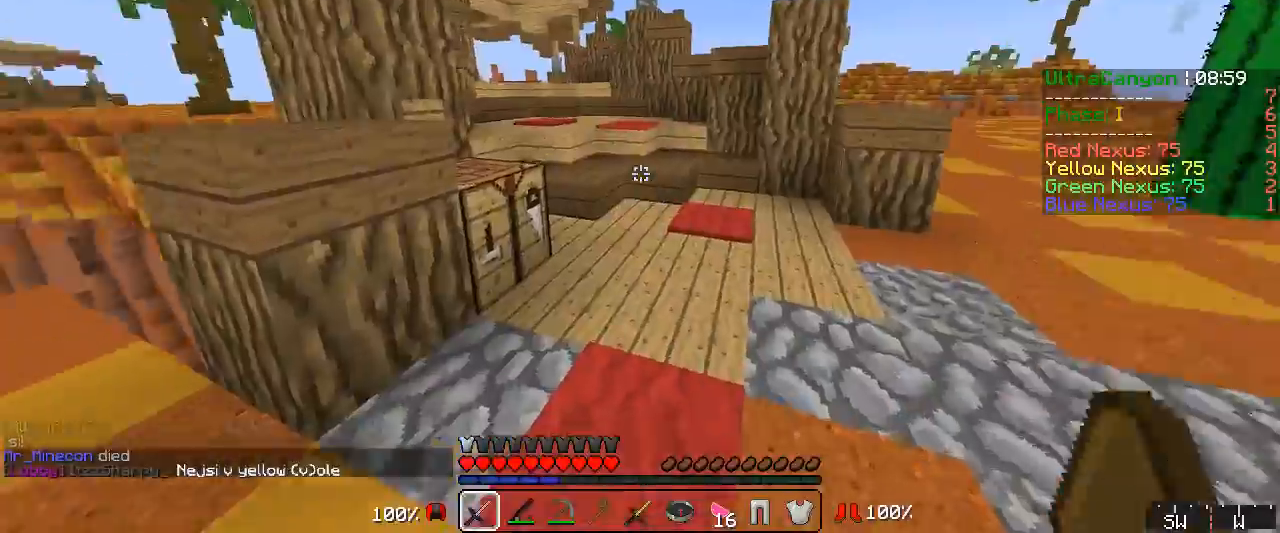
Gameplay with keyboard and mouse; each line is a JSON object with the keys and mouse buttons held at the frame after it. "events" lists presses ("down") and releases ("up") of "a", "d", "s", "w", "mouse_left" and "mouse_right" between this image and that frame as [ms after this image, input, new state], when the widget could be followed in between. "mouse_left", "mouse_right" = the "left", "right" buttons of the "mouse" list. No other keys are recorded. Fast repeated clicks can show as one long hold. Mouse movement is not recorded.
{"keys": ["w"], "mouse": [], "events": [[100, "mouse_right", "down"], [333, "mouse_right", "up"]]}
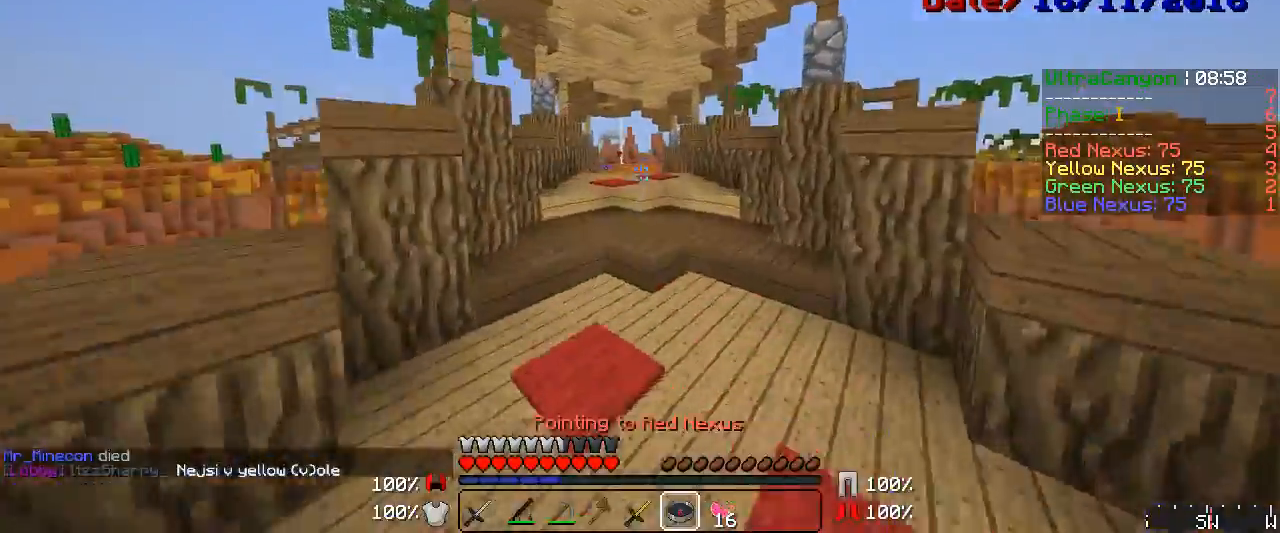
{"keys": ["w"], "mouse": [], "events": [[367, "mouse_right", "down"], [433, "mouse_right", "up"]]}
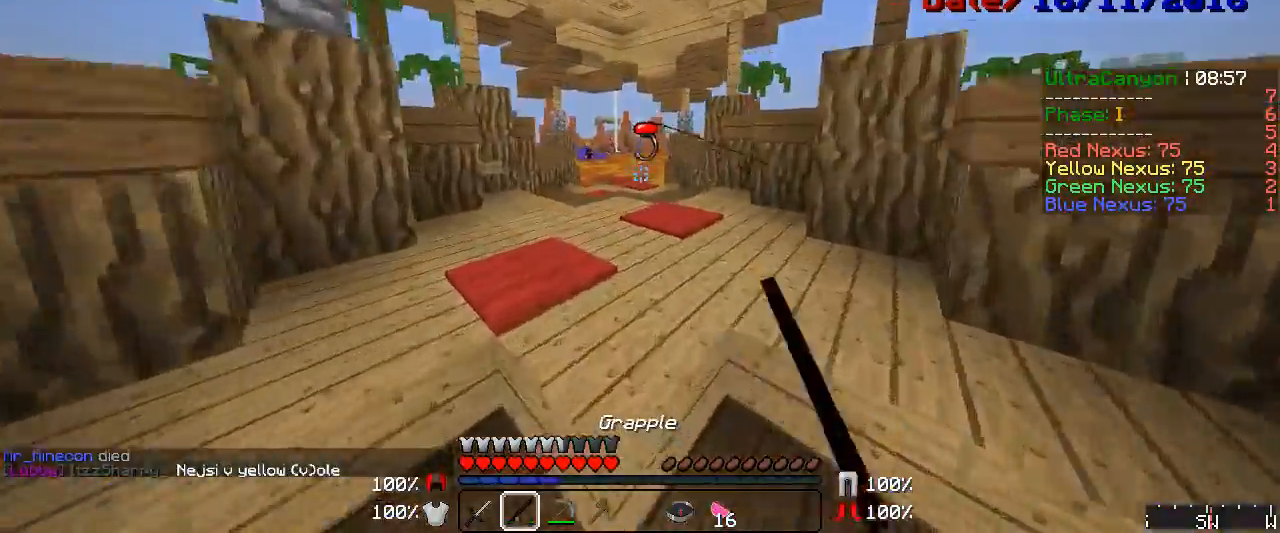
{"keys": ["w"], "mouse": [], "events": [[167, "mouse_left", "down"], [167, "mouse_right", "down"], [183, "mouse_left", "up"], [183, "mouse_right", "up"], [333, "mouse_left", "down"], [367, "mouse_right", "down"], [400, "mouse_left", "up"], [433, "mouse_right", "up"]]}
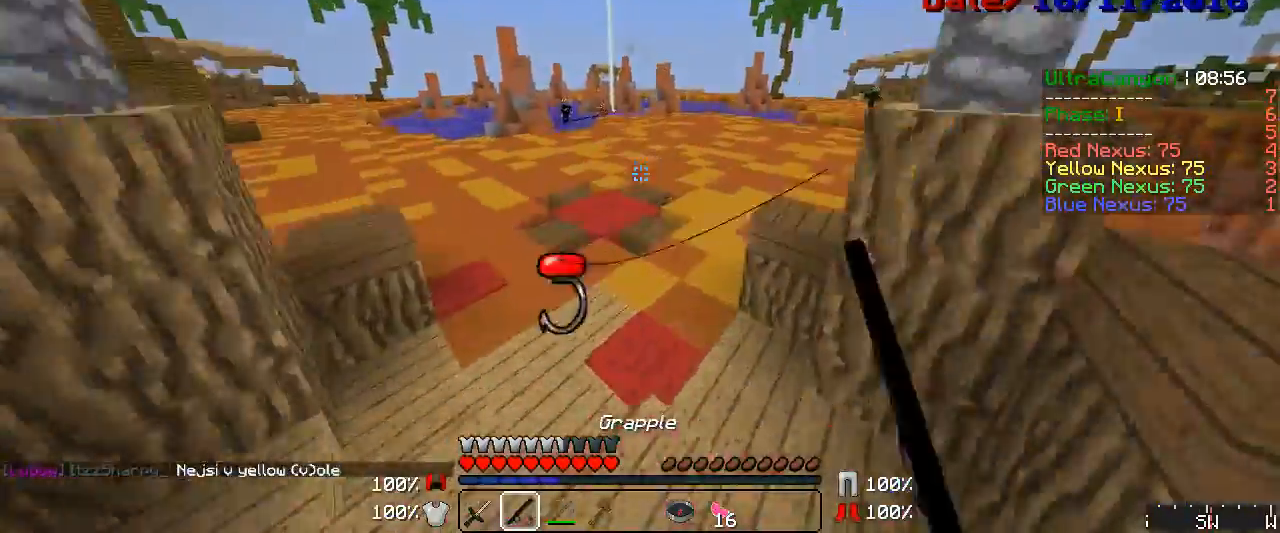
{"keys": ["w"], "mouse": [], "events": [[67, "mouse_left", "down"], [100, "mouse_right", "down"], [133, "mouse_left", "up"], [183, "mouse_right", "up"], [283, "mouse_left", "down"], [283, "mouse_right", "down"], [300, "mouse_left", "up"], [333, "mouse_right", "up"], [400, "mouse_right", "down"], [433, "mouse_left", "down"], [450, "mouse_left", "up"], [483, "mouse_right", "up"]]}
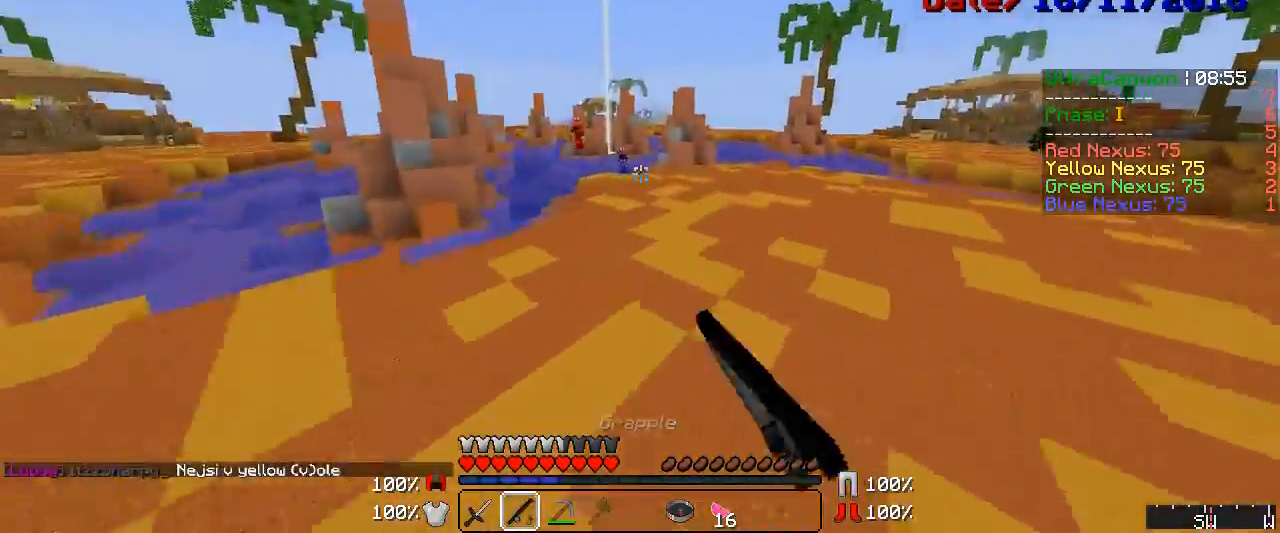
{"keys": ["w"], "mouse": [], "events": [[67, "mouse_right", "down"], [100, "mouse_left", "down"], [133, "mouse_left", "up"], [167, "mouse_right", "up"], [250, "mouse_right", "down"], [300, "mouse_right", "up"]]}
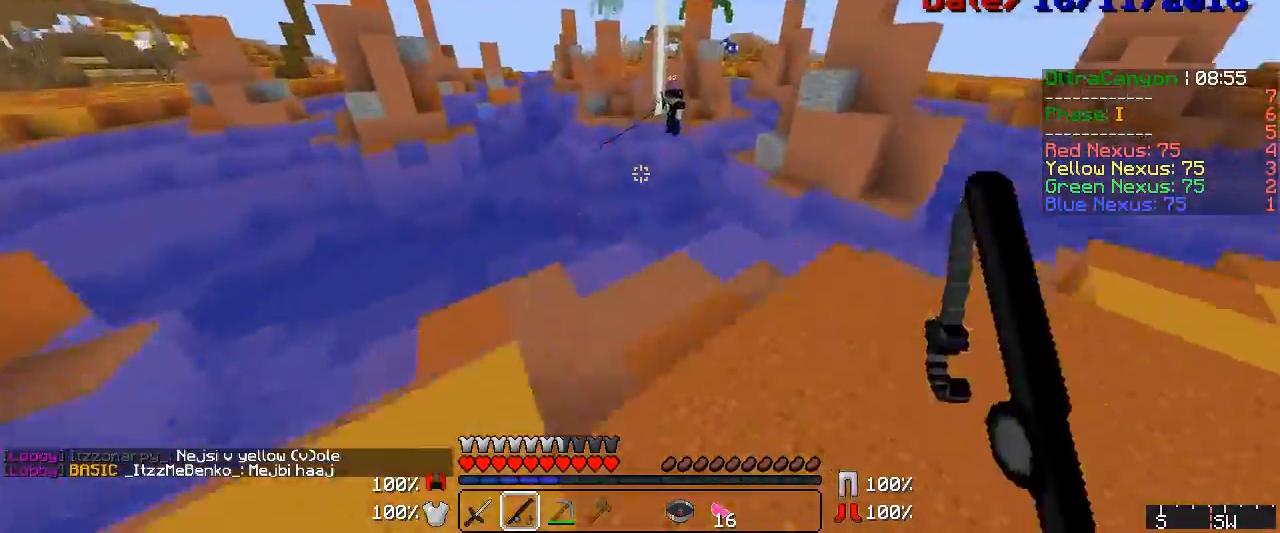
{"keys": ["w"], "mouse": [], "events": [[50, "mouse_right", "down"], [100, "mouse_right", "up"], [250, "mouse_right", "down"], [300, "mouse_right", "up"], [433, "mouse_right", "down"], [450, "mouse_right", "up"]]}
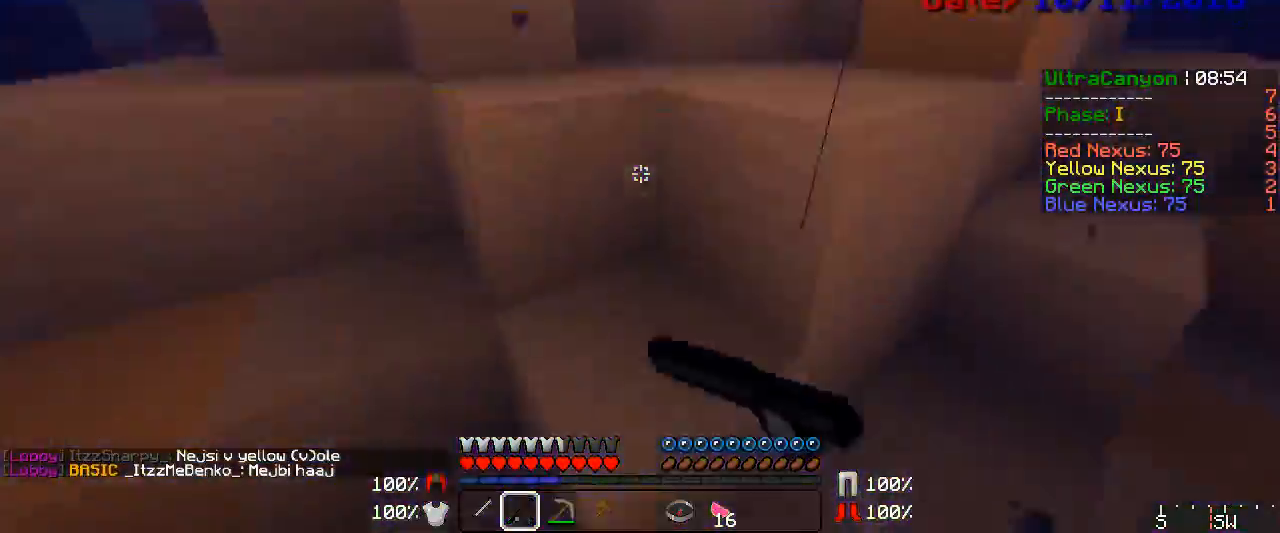
{"keys": ["w"], "mouse": [], "events": [[50, "mouse_right", "down"], [100, "mouse_right", "up"], [283, "mouse_left", "down"], [333, "mouse_left", "up"], [367, "mouse_left", "down"], [400, "mouse_left", "up"], [450, "mouse_left", "down"], [483, "mouse_left", "up"]]}
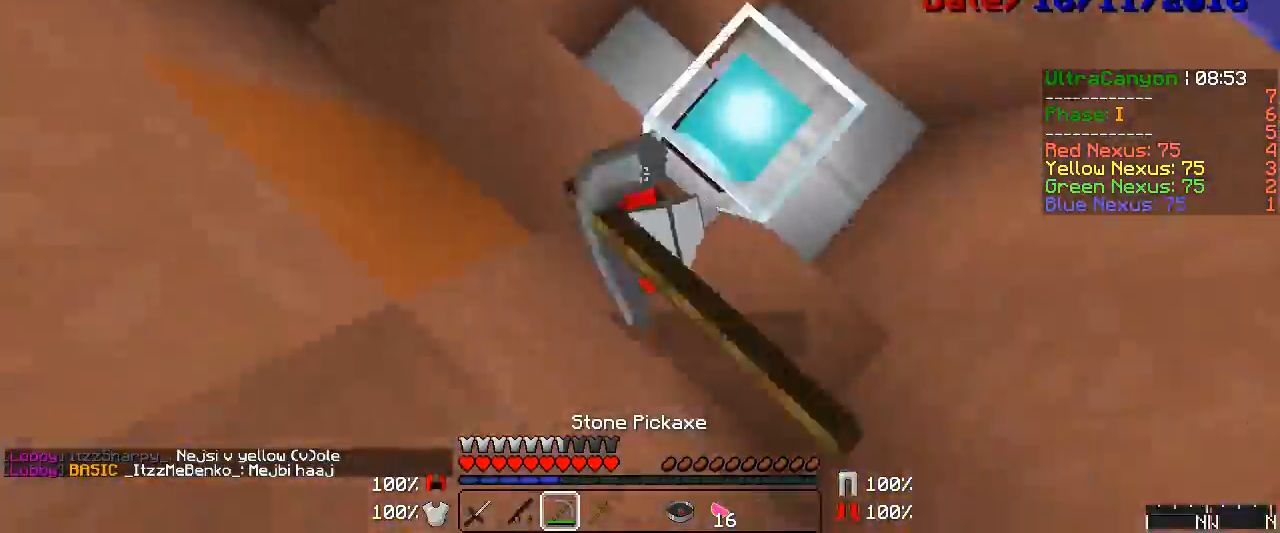
{"keys": [], "mouse": ["left"], "events": [[50, "mouse_left", "down"], [50, "w", "up"], [100, "mouse_left", "up"], [183, "s", "down"], [283, "mouse_left", "down"], [283, "s", "up"], [333, "a", "down"], [400, "a", "up"]]}
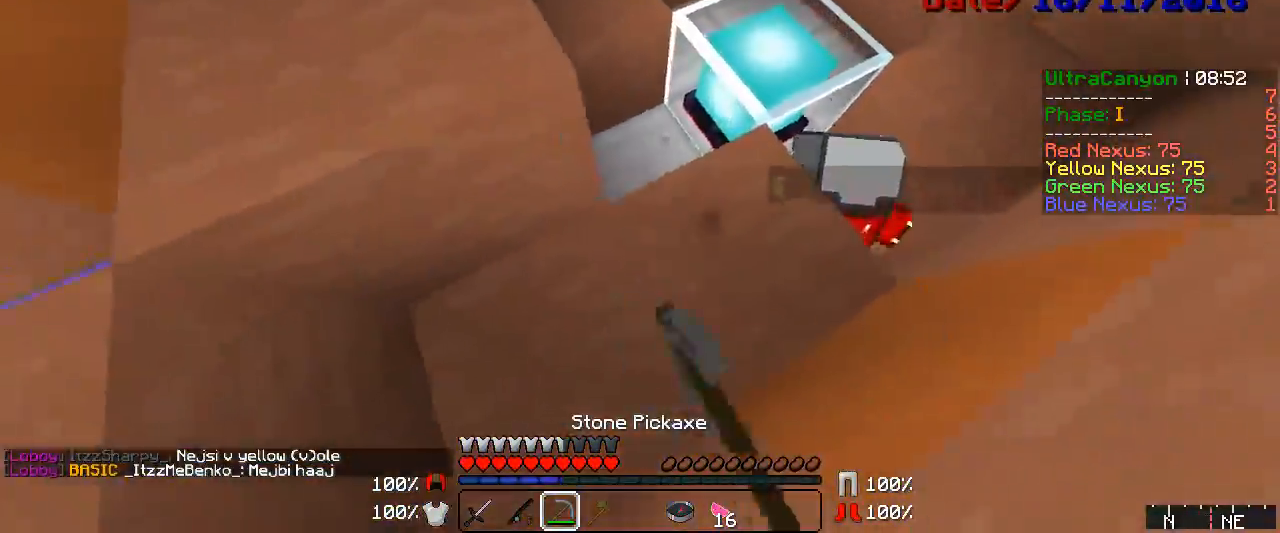
{"keys": [], "mouse": ["left"], "events": [[300, "w", "down"], [367, "w", "up"]]}
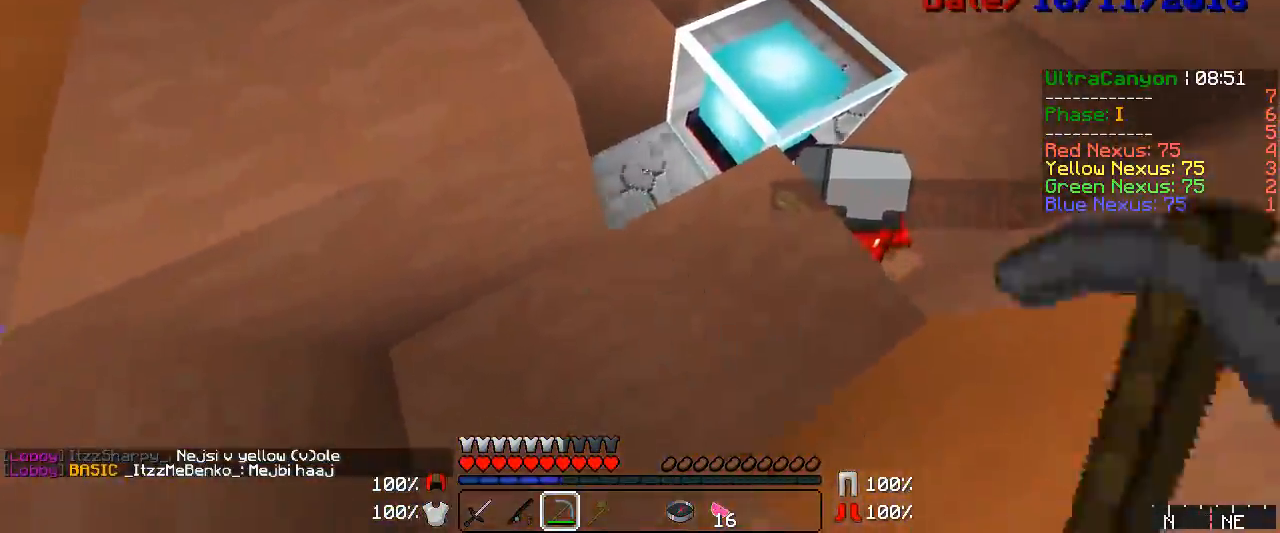
{"keys": [], "mouse": ["left"], "events": []}
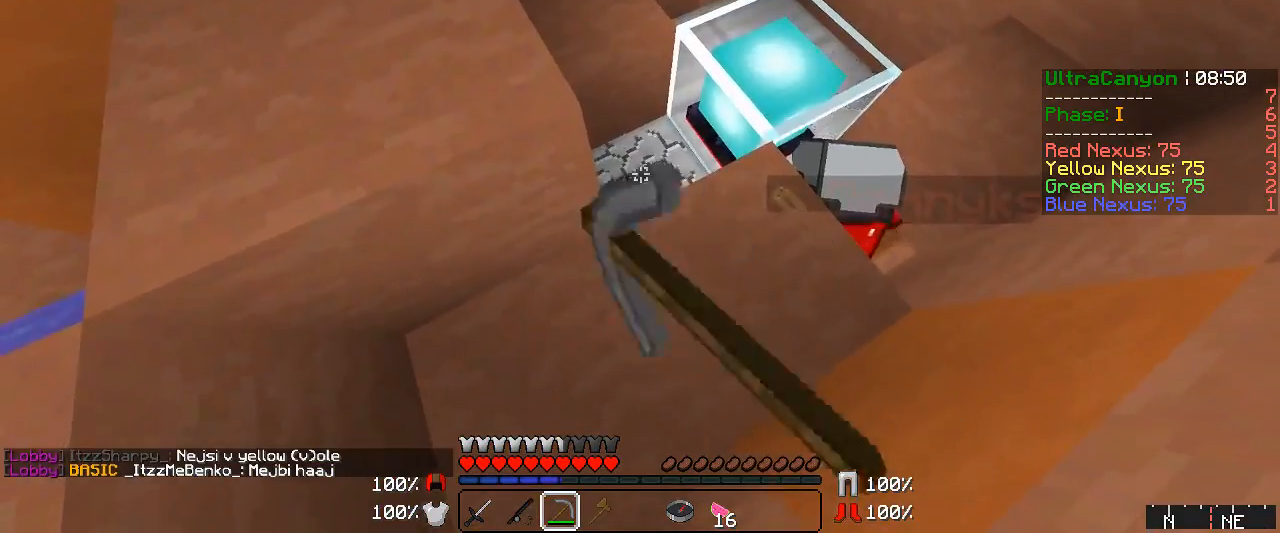
{"keys": ["s"], "mouse": [], "events": [[333, "mouse_left", "up"], [333, "s", "down"]]}
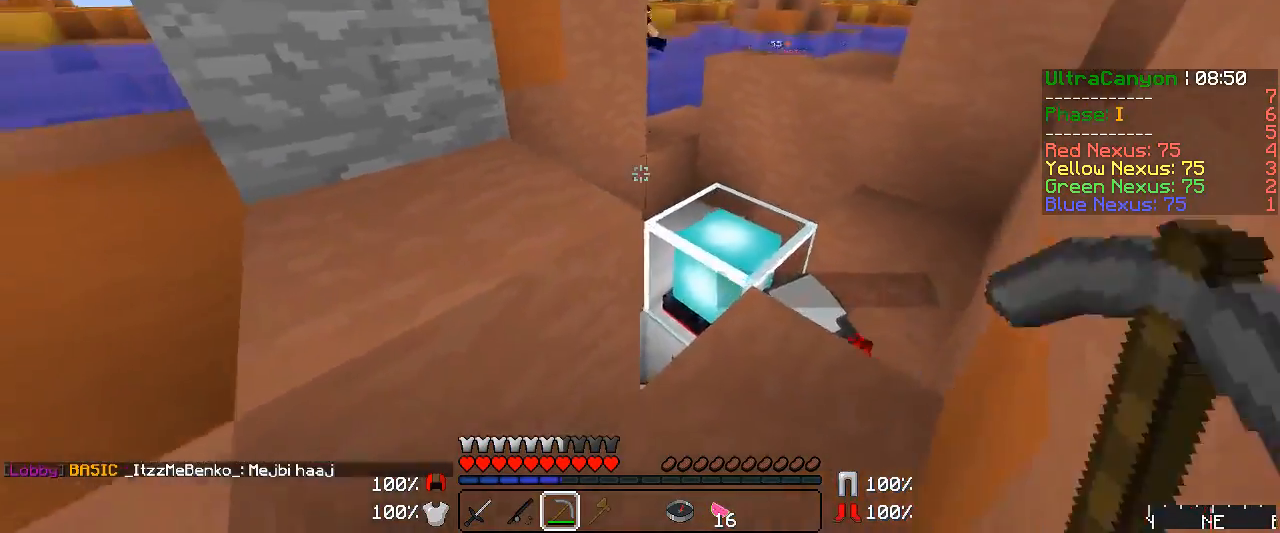
{"keys": [], "mouse": [], "events": [[17, "mouse_left", "down"], [17, "s", "up"], [67, "mouse_left", "up"], [100, "mouse_left", "down"], [167, "mouse_left", "up"], [183, "mouse_left", "down"], [250, "mouse_left", "up"], [283, "w", "down"], [333, "mouse_left", "down"], [400, "mouse_left", "up"], [433, "w", "up"]]}
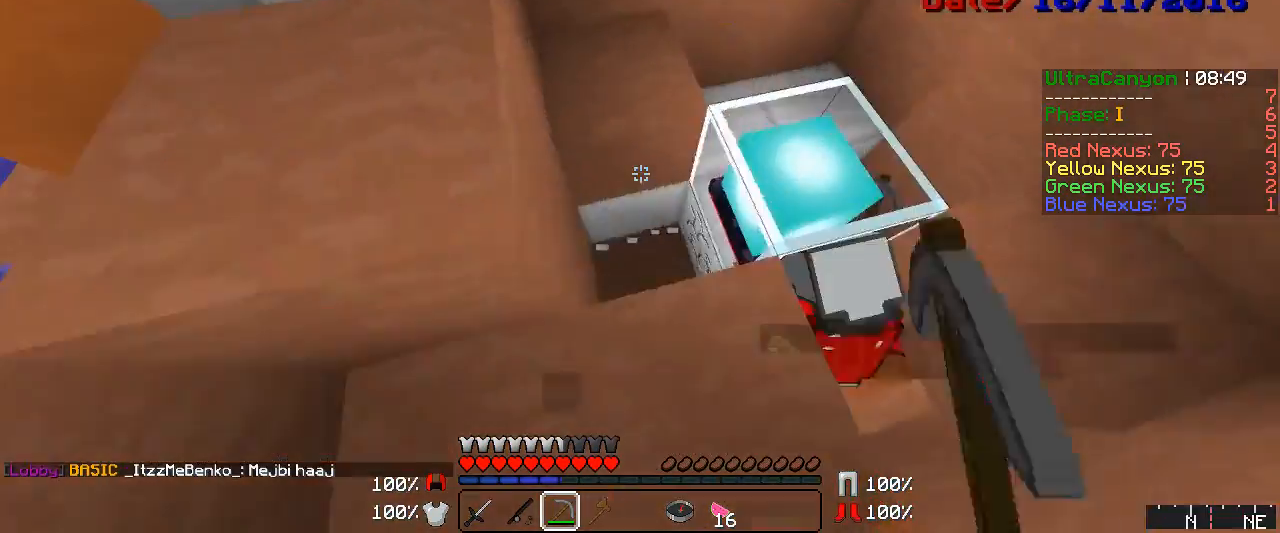
{"keys": [], "mouse": ["left", "right"], "events": [[50, "mouse_left", "down"], [67, "mouse_right", "down"]]}
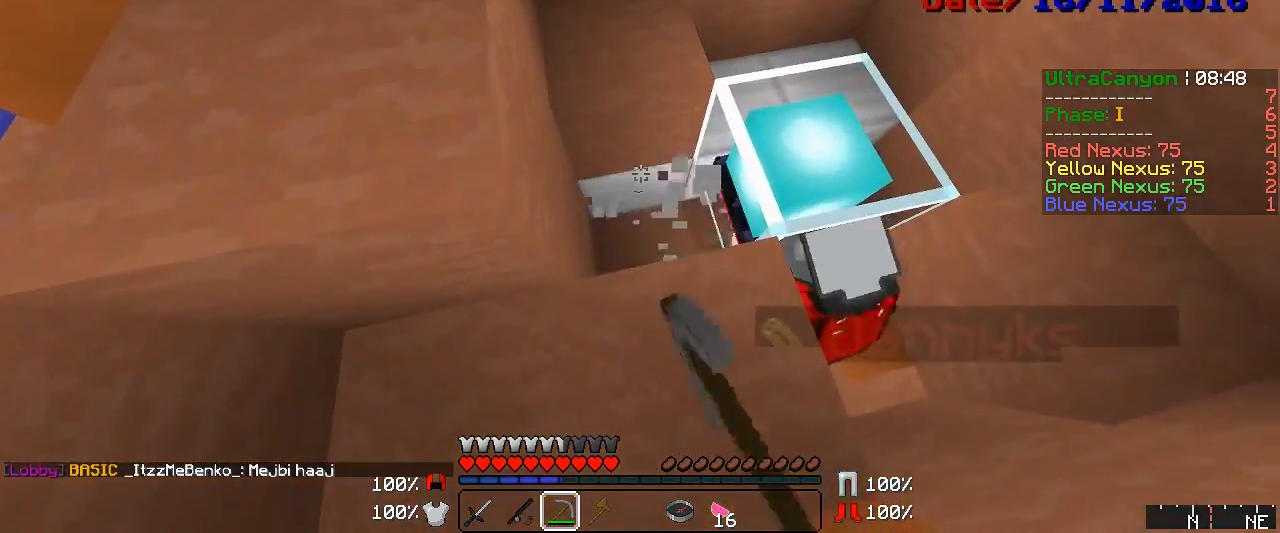
{"keys": [], "mouse": ["left", "right"], "events": []}
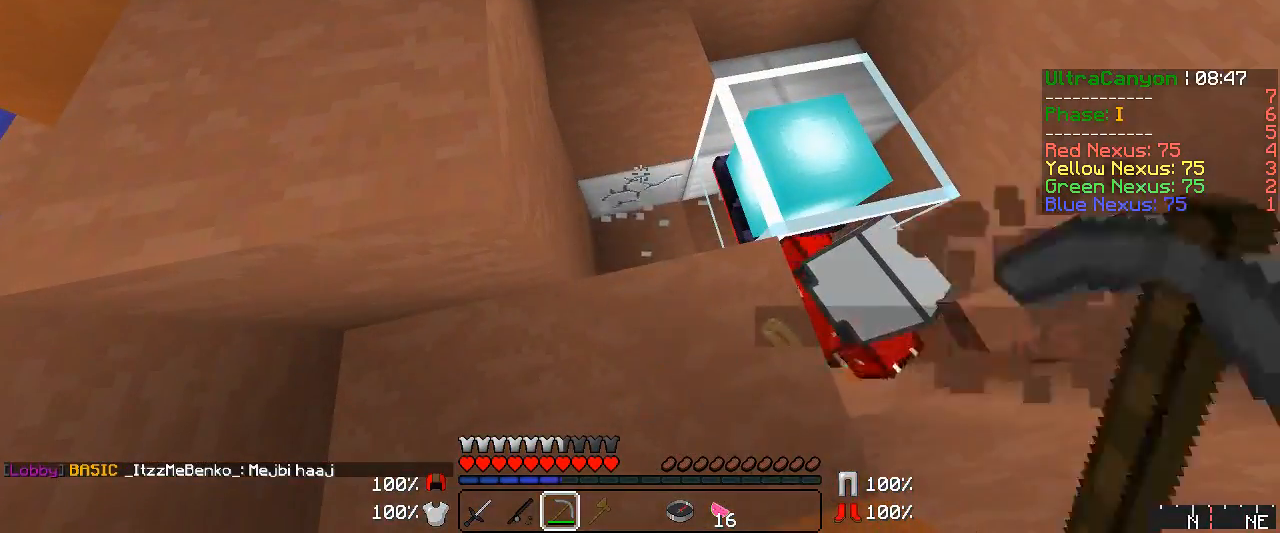
{"keys": [], "mouse": ["left", "right"], "events": []}
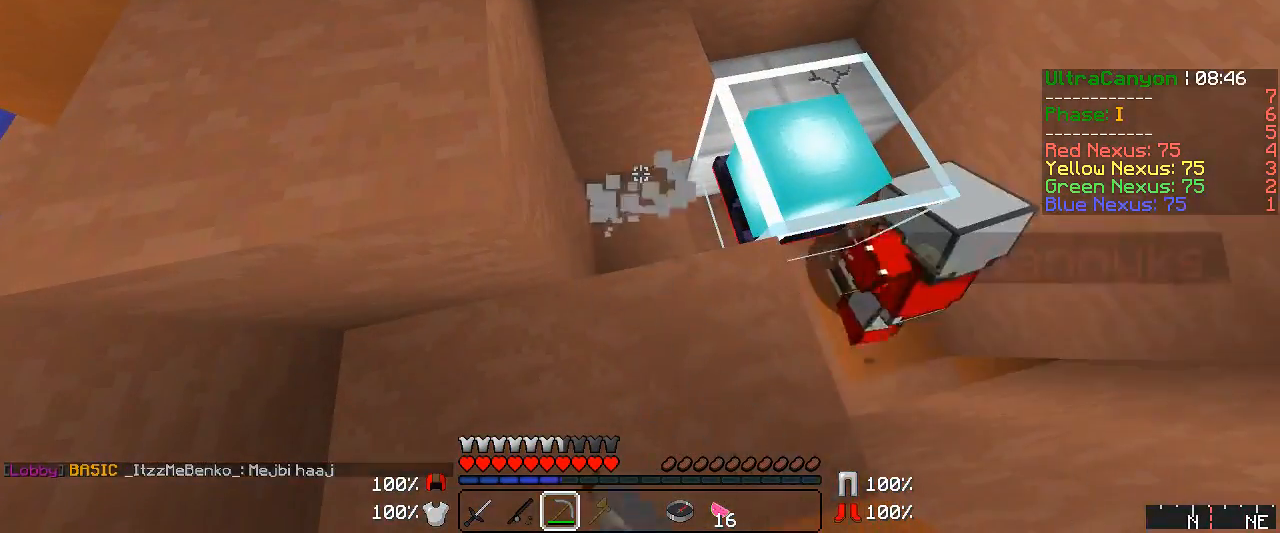
{"keys": ["w"], "mouse": ["left"], "events": [[100, "s", "down"], [283, "mouse_right", "up"], [300, "mouse_left", "up"], [300, "s", "up"], [450, "w", "down"], [483, "mouse_left", "down"]]}
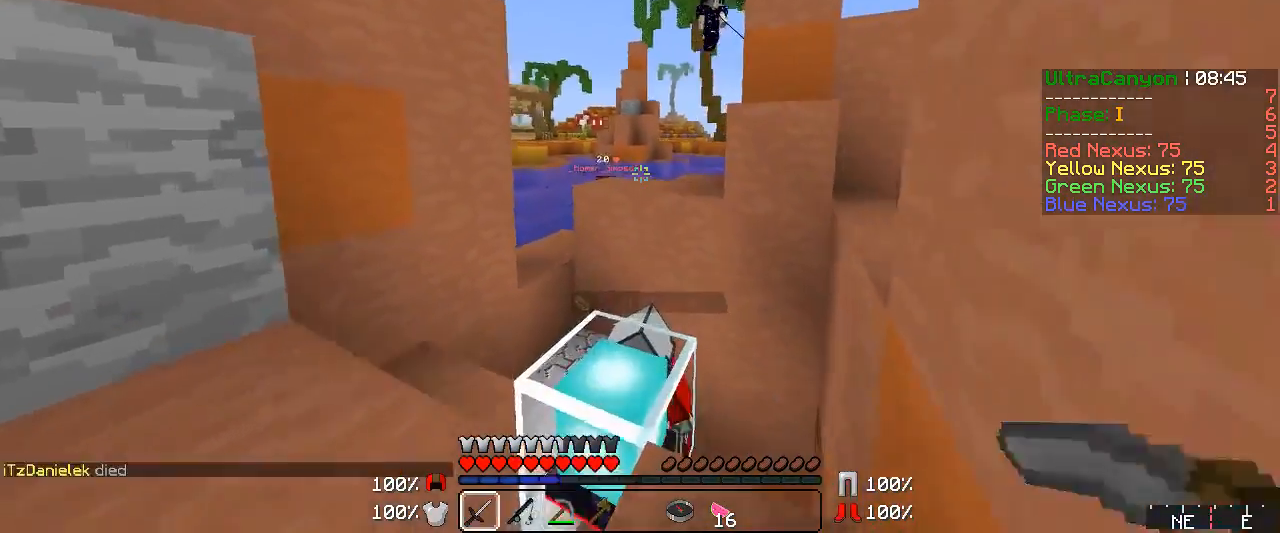
{"keys": ["w"], "mouse": [], "events": [[50, "mouse_left", "up"], [167, "mouse_left", "down"], [217, "mouse_left", "up"], [250, "mouse_left", "down"], [300, "mouse_left", "up"], [333, "mouse_left", "down"], [400, "mouse_left", "up"], [433, "mouse_left", "down"], [483, "mouse_left", "up"]]}
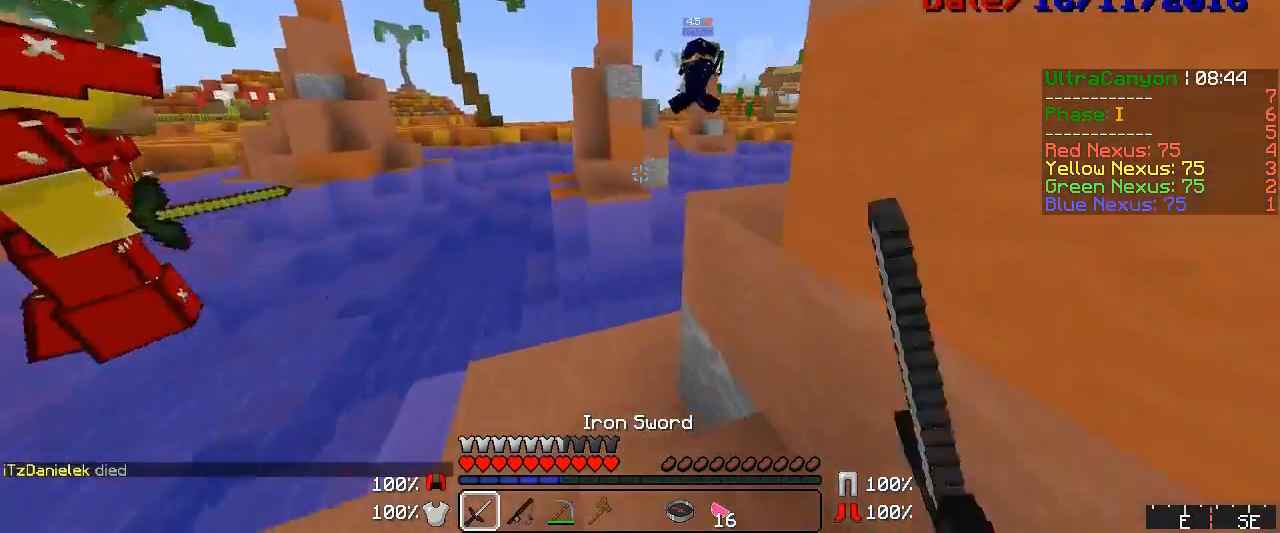
{"keys": ["w"], "mouse": [], "events": [[17, "mouse_left", "down"], [50, "mouse_left", "up"], [100, "mouse_left", "down"], [133, "mouse_left", "up"], [433, "mouse_right", "down"], [450, "mouse_right", "up"]]}
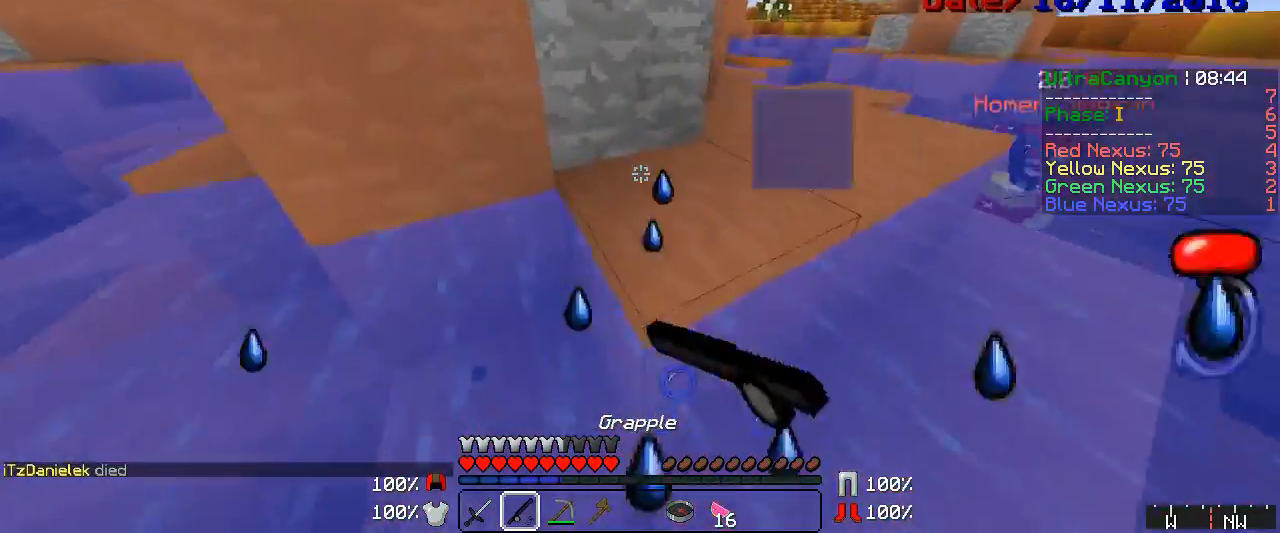
{"keys": ["w"], "mouse": ["left"], "events": [[133, "mouse_right", "down"], [250, "mouse_right", "up"], [483, "mouse_left", "down"]]}
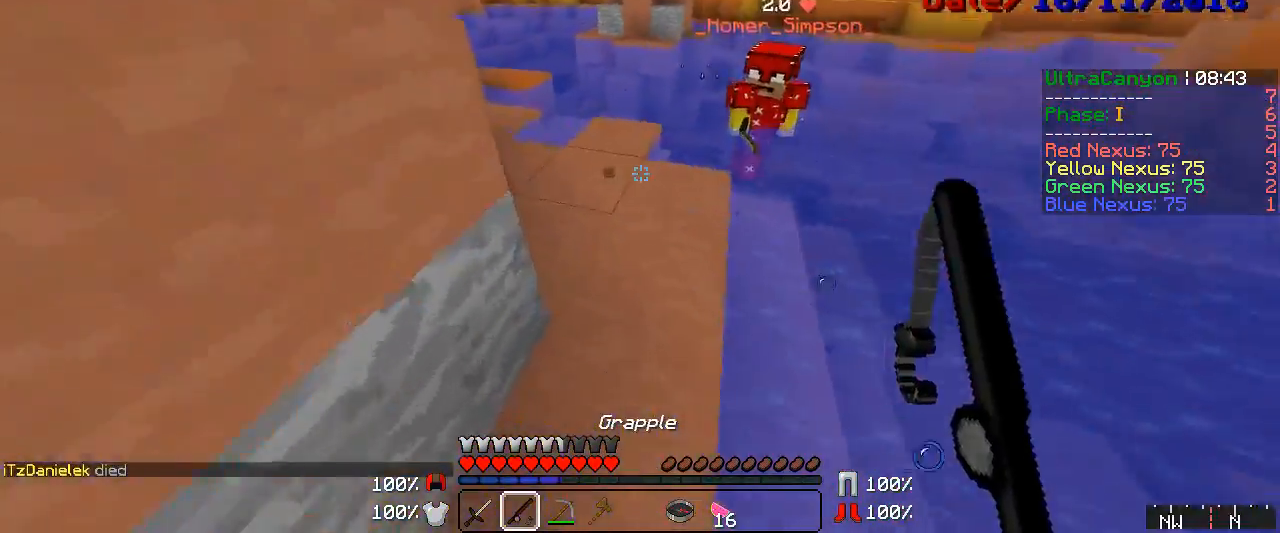
{"keys": ["w"], "mouse": ["left"], "events": [[50, "mouse_left", "up"], [67, "mouse_left", "down"], [167, "mouse_left", "up"], [283, "mouse_left", "down"], [300, "mouse_right", "down"], [333, "mouse_left", "up"], [367, "mouse_left", "down"], [400, "mouse_right", "up"], [433, "mouse_left", "up"], [450, "mouse_left", "down"]]}
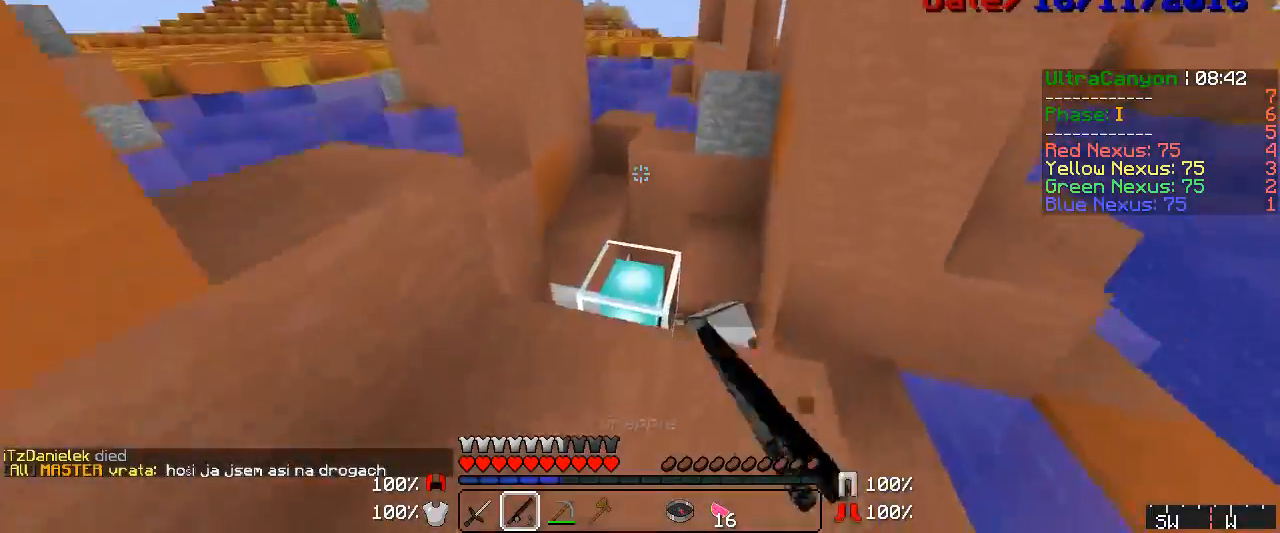
{"keys": [], "mouse": [], "events": [[17, "mouse_left", "up"], [50, "w", "up"], [167, "mouse_left", "down"], [183, "w", "down"], [217, "mouse_left", "up"], [250, "mouse_left", "down"], [283, "w", "up"], [300, "mouse_left", "up"], [367, "mouse_left", "down"], [433, "mouse_left", "up"]]}
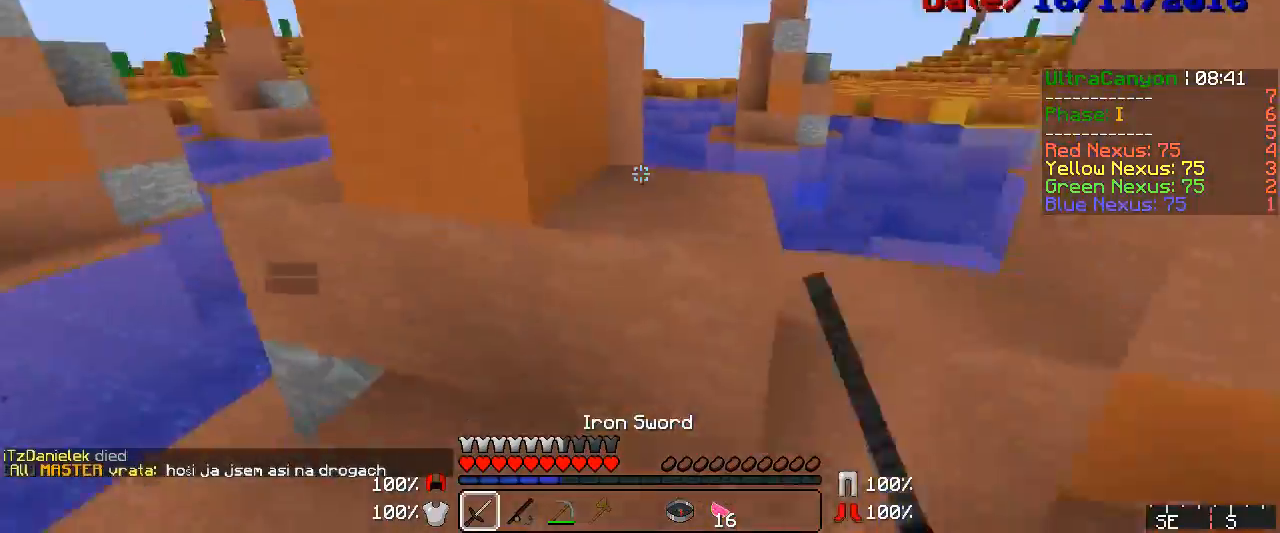
{"keys": ["w"], "mouse": [], "events": [[100, "w", "down"], [183, "mouse_left", "down"], [250, "mouse_left", "up"], [283, "mouse_left", "down"], [400, "mouse_left", "up"]]}
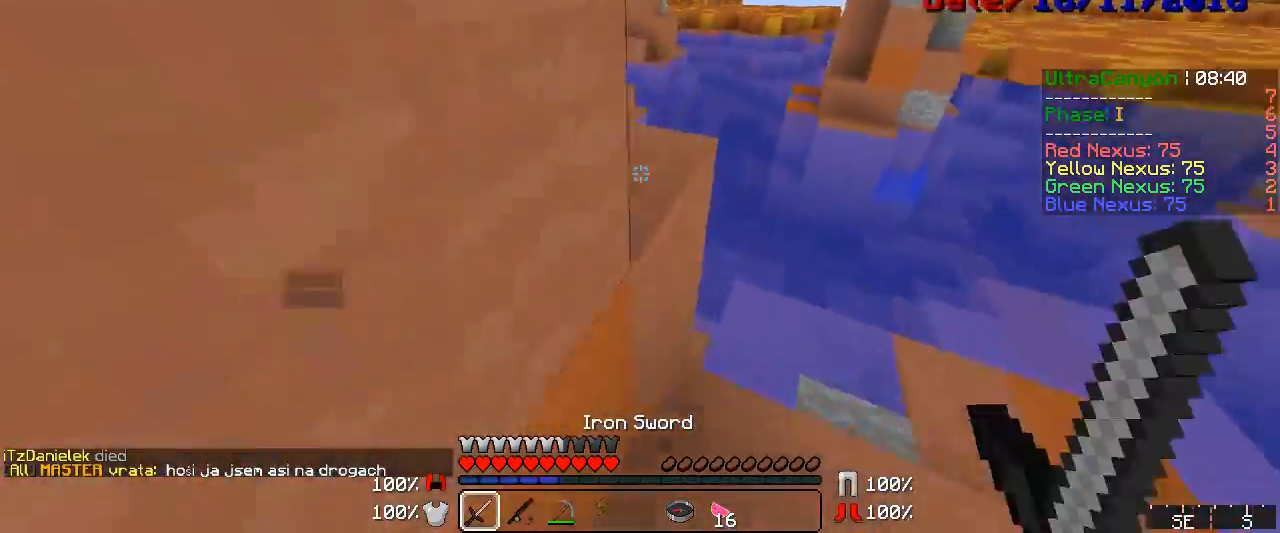
{"keys": ["w"], "mouse": ["left"], "events": [[67, "mouse_left", "down"], [133, "mouse_left", "up"], [167, "mouse_left", "down"], [217, "mouse_left", "up"], [250, "mouse_left", "down"], [283, "mouse_left", "up"], [300, "mouse_left", "down"], [433, "mouse_left", "up"], [450, "mouse_left", "down"]]}
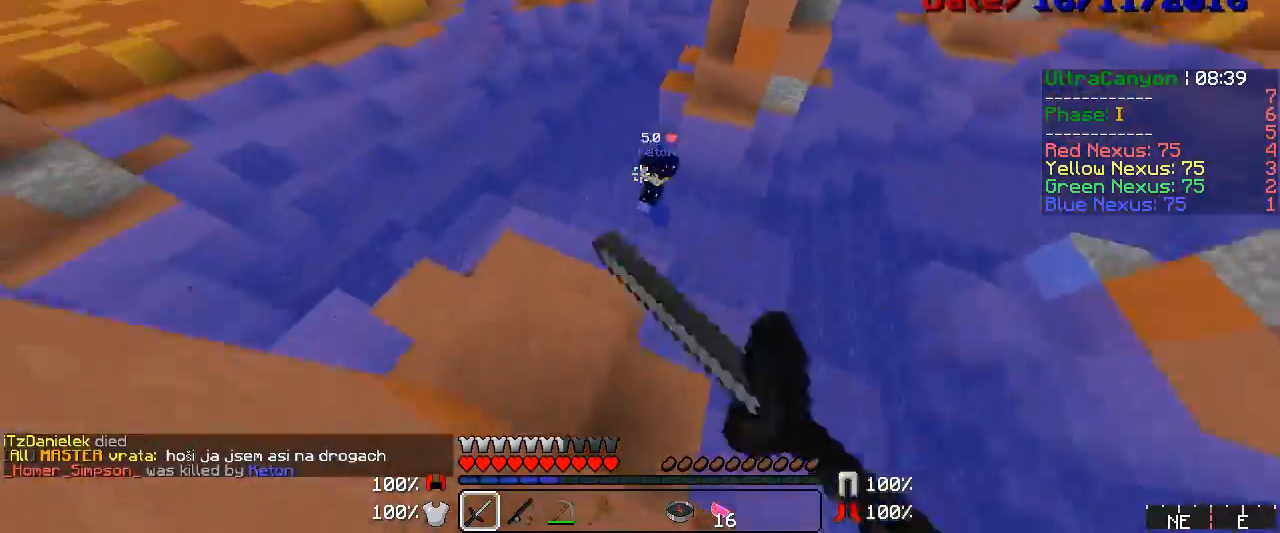
{"keys": ["w"], "mouse": [], "events": [[100, "mouse_left", "up"], [133, "mouse_left", "down"], [167, "mouse_left", "up"], [183, "mouse_left", "down"], [250, "mouse_left", "up"], [283, "mouse_left", "down"], [300, "mouse_left", "up"], [333, "mouse_left", "down"], [367, "mouse_left", "up"], [433, "mouse_left", "down"], [450, "mouse_left", "up"]]}
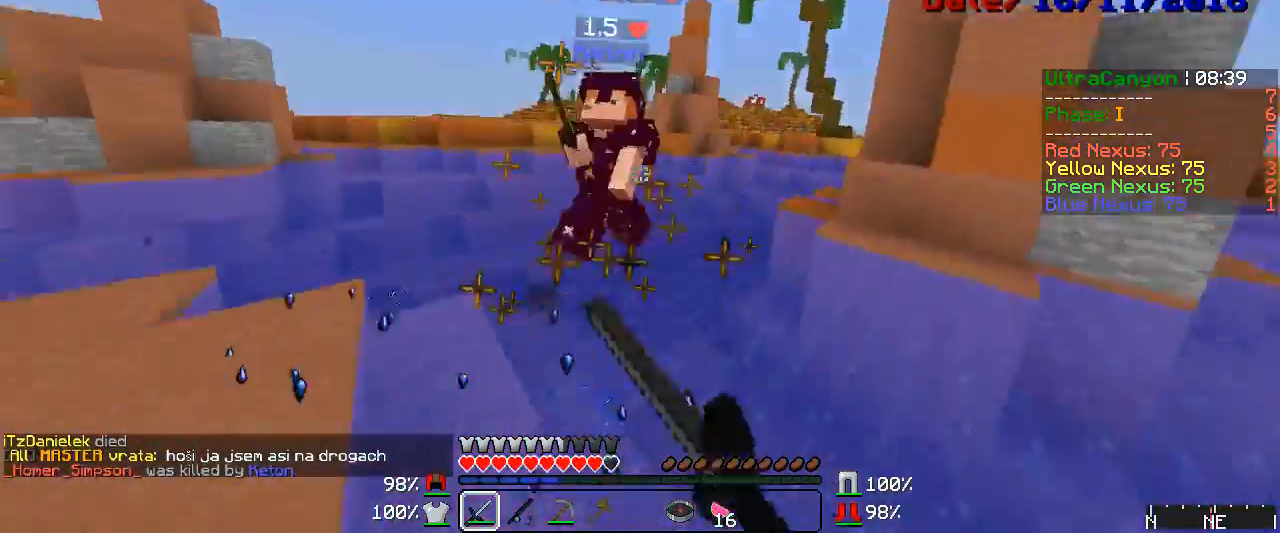
{"keys": ["w"], "mouse": ["left"], "events": [[17, "mouse_right", "down"], [100, "mouse_right", "up"], [167, "mouse_left", "down"], [167, "mouse_right", "down"], [183, "mouse_left", "up"], [250, "mouse_left", "down"], [283, "mouse_right", "up"], [300, "mouse_left", "up"], [333, "mouse_left", "down"], [367, "mouse_left", "up"], [400, "mouse_left", "down"], [433, "mouse_left", "up"], [450, "mouse_left", "down"]]}
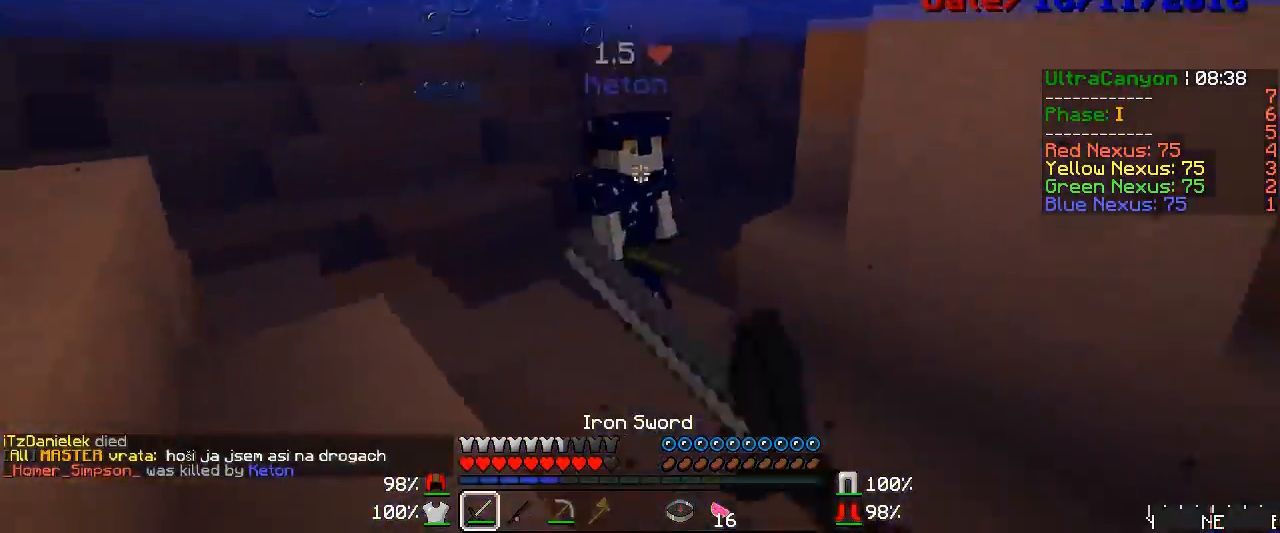
{"keys": ["w"], "mouse": [], "events": [[17, "mouse_left", "up"], [50, "mouse_left", "down"], [183, "mouse_left", "up"], [217, "mouse_left", "down"], [283, "mouse_left", "up"], [300, "mouse_left", "down"], [333, "mouse_left", "up"], [367, "mouse_left", "down"], [400, "mouse_left", "up"]]}